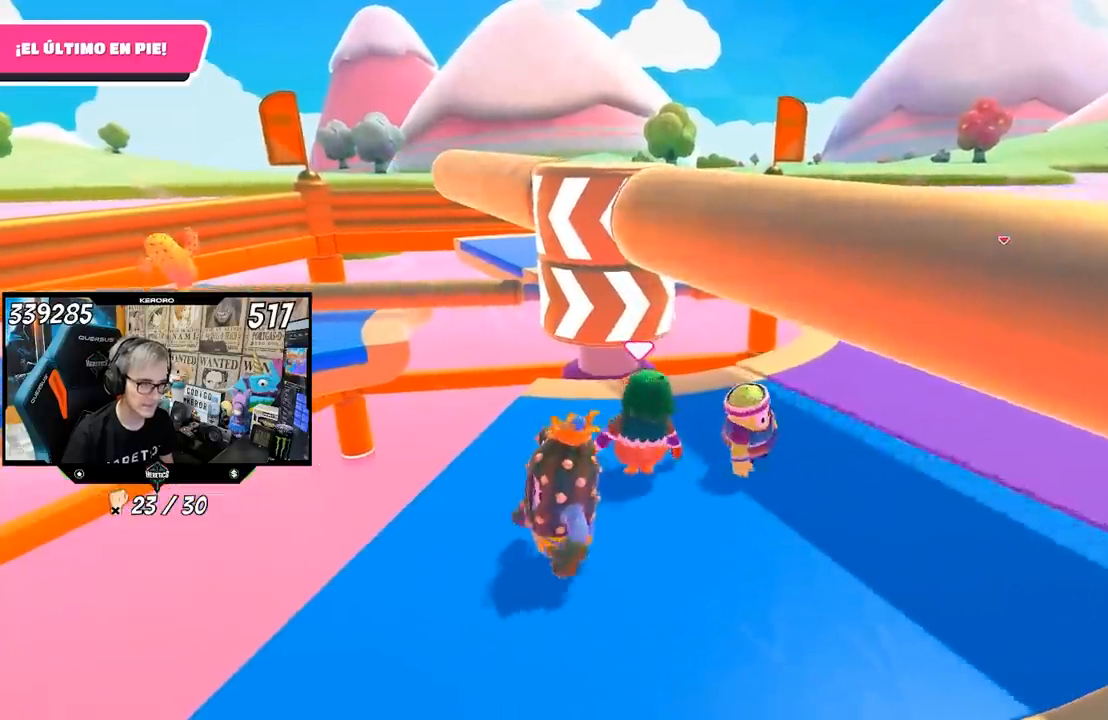
Gameplay with a controller (PlayStation layout); each line is a JSON object with the inputs held at the frame after it. "events" lists button and stick changes between this image and that frame as [ms after this image, input, new state], when the widget could be followed in between.
{"buttons": [], "left_stick": "left", "right_stick": "center", "events": [[17, "left_stick", "right"], [150, "left_stick", "center"], [200, "left_stick", "left"], [350, "left_stick", "right"], [483, "left_stick", "left"]]}
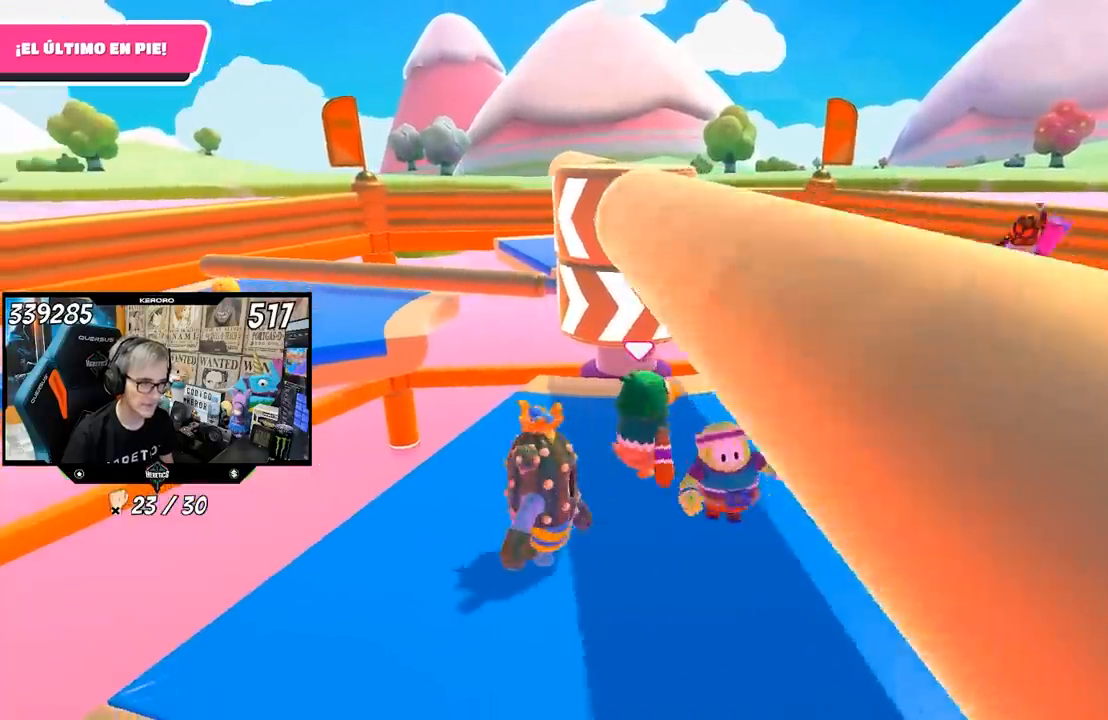
{"buttons": ["R1"], "left_stick": "center", "right_stick": "center", "events": [[83, "left_stick", "center"], [150, "left_stick", "right"], [200, "R1", "down"], [233, "L1", "down"], [283, "left_stick", "center"], [350, "left_stick", "left"], [450, "left_stick", "center"], [500, "L1", "up"]]}
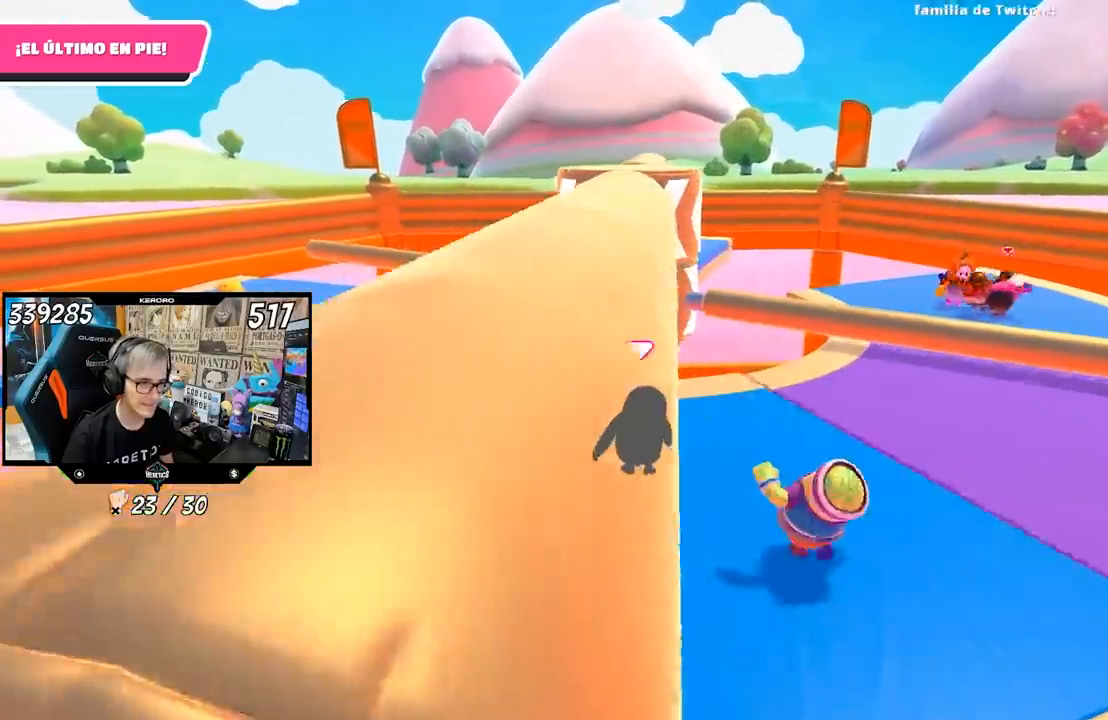
{"buttons": [], "left_stick": "left", "right_stick": "center", "events": [[17, "left_stick", "right"], [133, "L1", "down"], [150, "left_stick", "left"], [233, "R1", "up"], [250, "L1", "up"], [250, "left_stick", "center"], [317, "left_stick", "up-right"], [450, "left_stick", "left"]]}
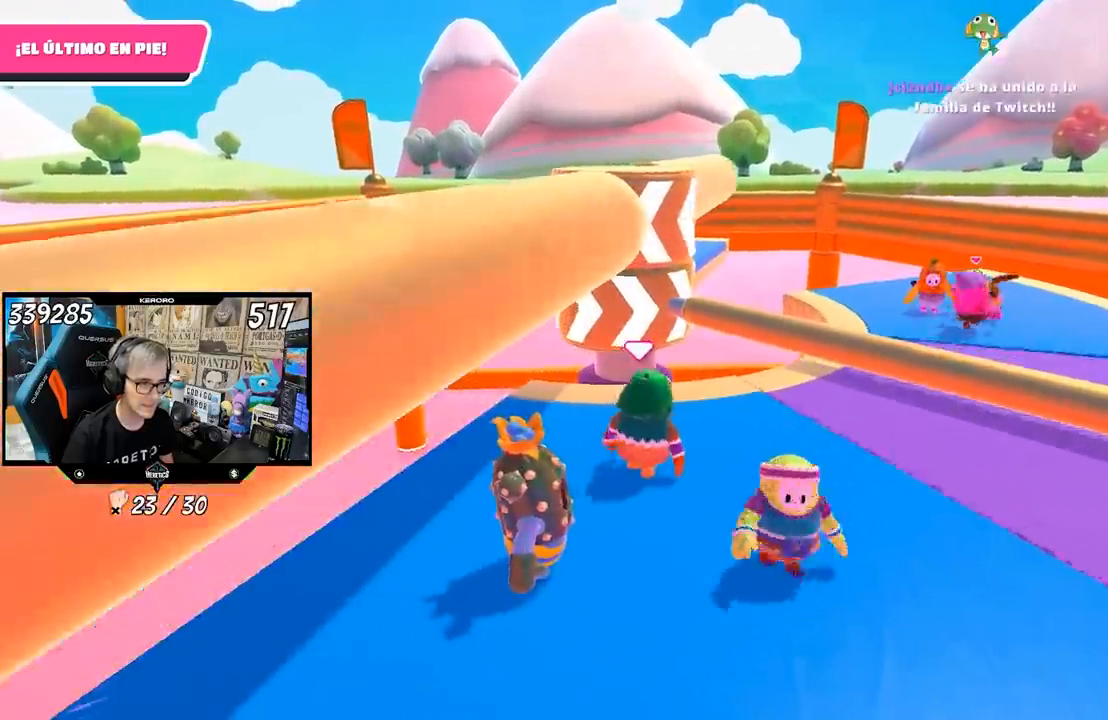
{"buttons": [], "left_stick": "center", "right_stick": "center", "events": [[33, "R1", "down"], [83, "left_stick", "center"], [400, "left_stick", "left"], [450, "left_stick", "center"], [500, "R1", "up"]]}
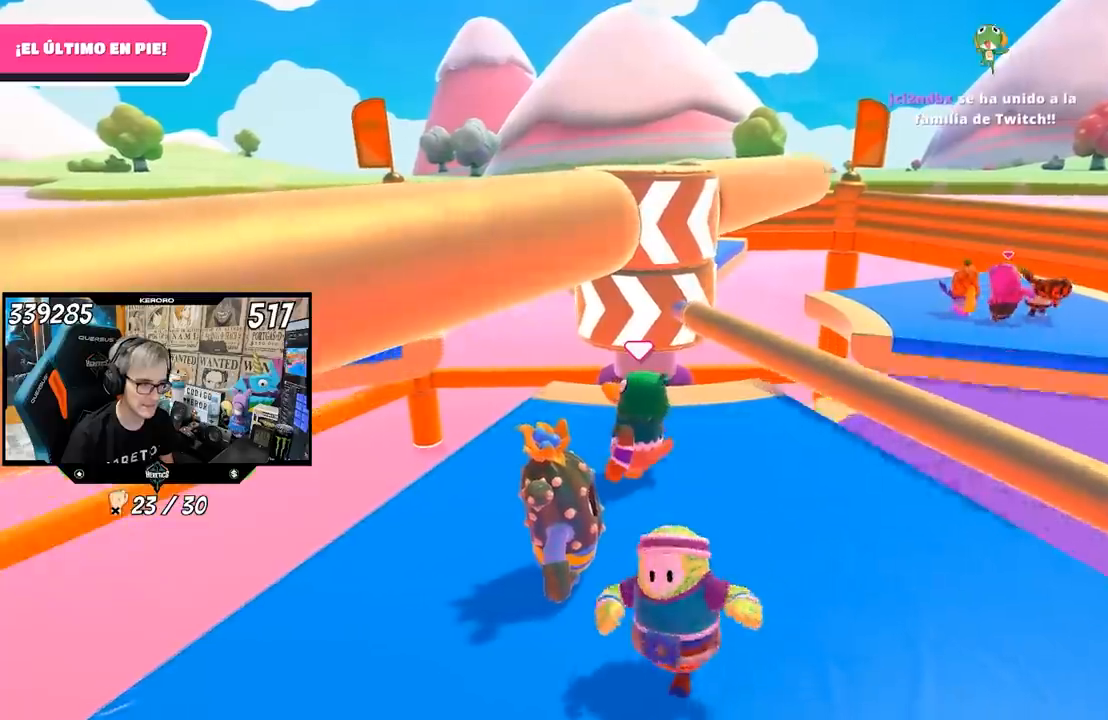
{"buttons": ["CROSS"], "left_stick": "center", "right_stick": "center", "events": [[17, "left_stick", "up-right"], [167, "left_stick", "center"], [283, "left_stick", "up-right"], [350, "CROSS", "down"], [483, "left_stick", "center"]]}
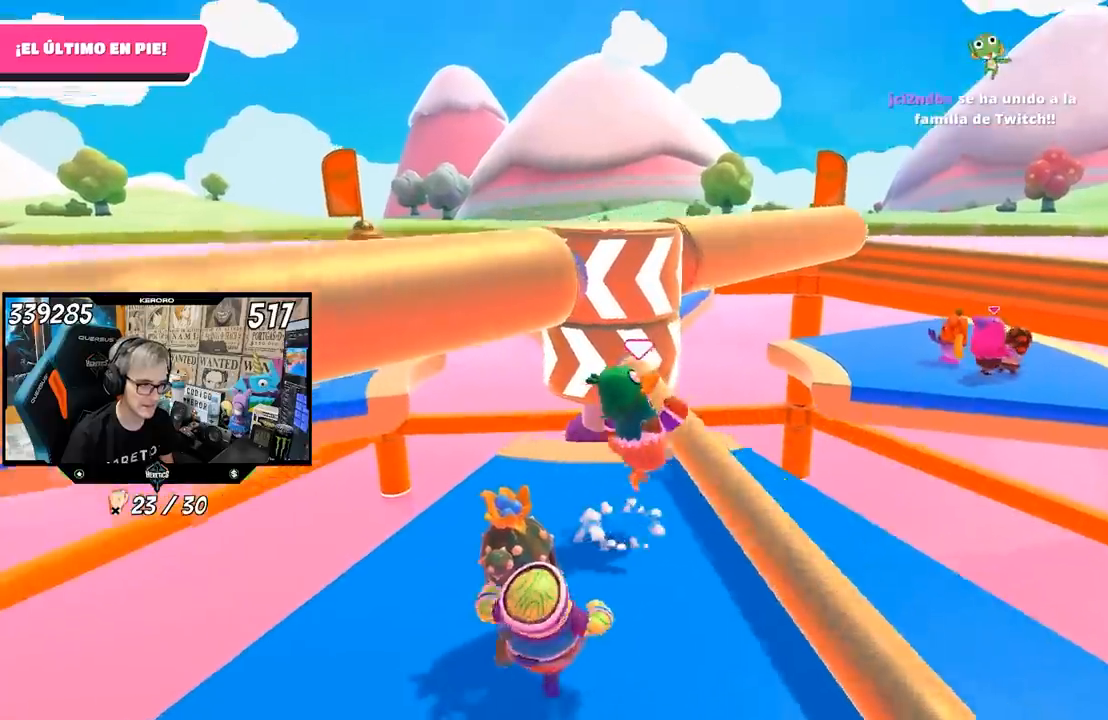
{"buttons": [], "left_stick": "left", "right_stick": "center", "events": [[17, "left_stick", "left"], [83, "CROSS", "up"], [217, "left_stick", "right"], [317, "left_stick", "center"], [383, "left_stick", "left"]]}
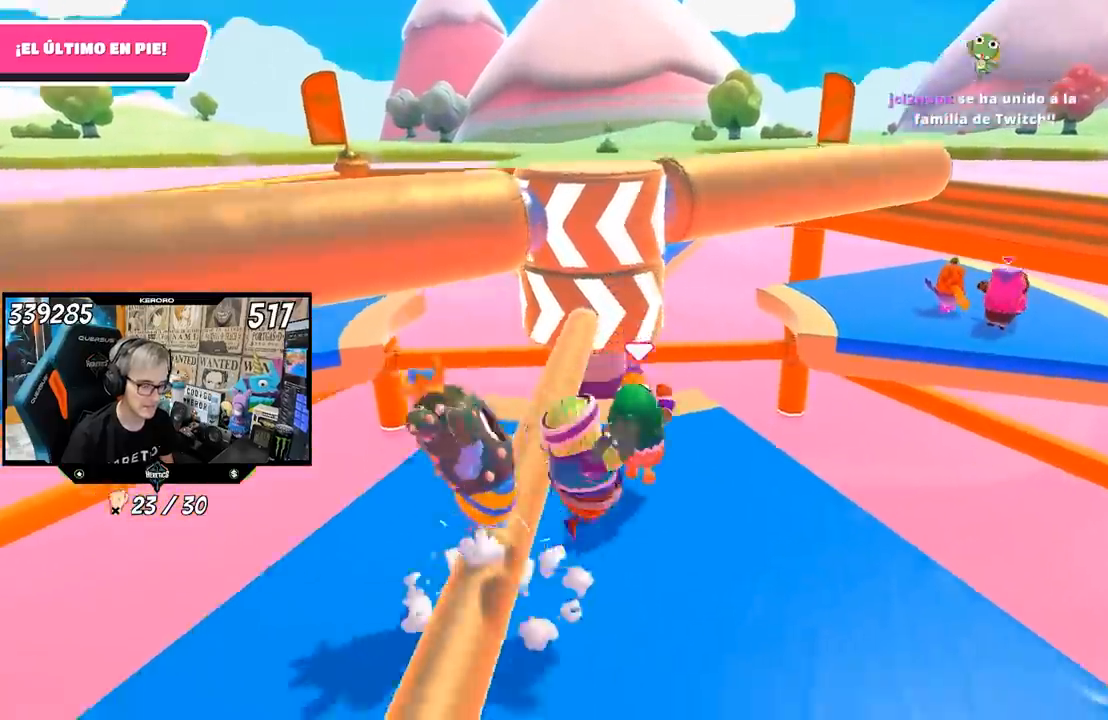
{"buttons": ["L1"], "left_stick": "up-left", "right_stick": "right", "events": [[33, "left_stick", "up"], [183, "right_stick", "right"], [317, "left_stick", "up-left"], [500, "L1", "down"]]}
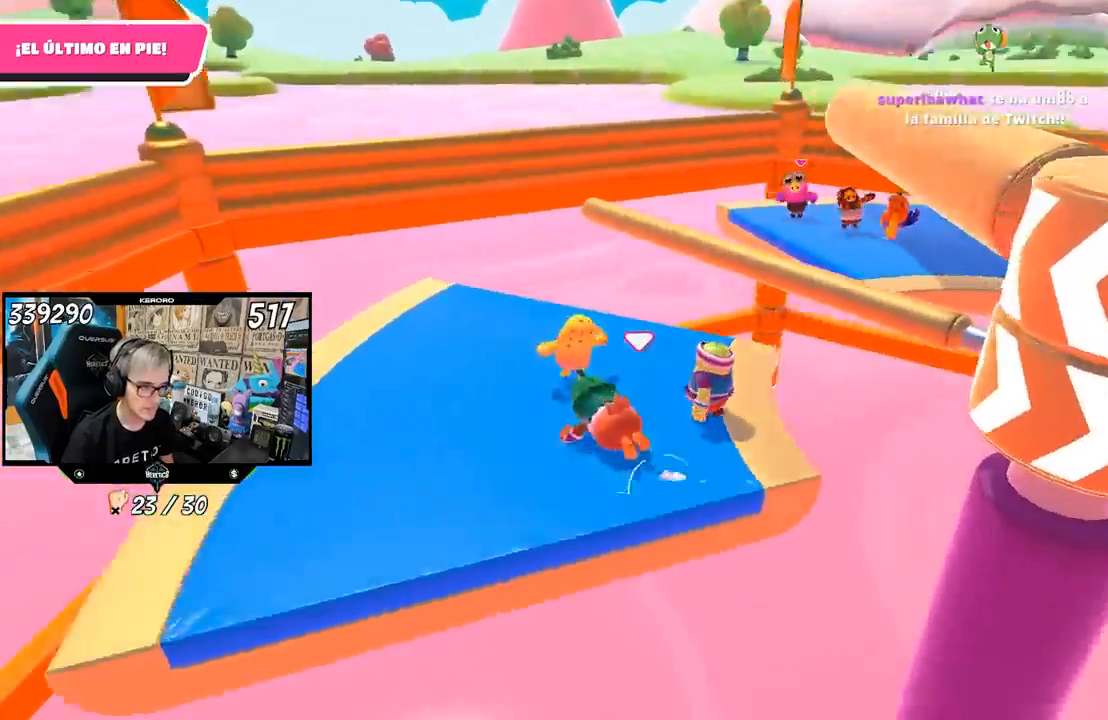
{"buttons": [], "left_stick": "left", "right_stick": "right", "events": [[17, "left_stick", "left"], [50, "L1", "up"], [67, "R1", "down"], [117, "R1", "up"], [350, "right_stick", "center"], [450, "right_stick", "right"]]}
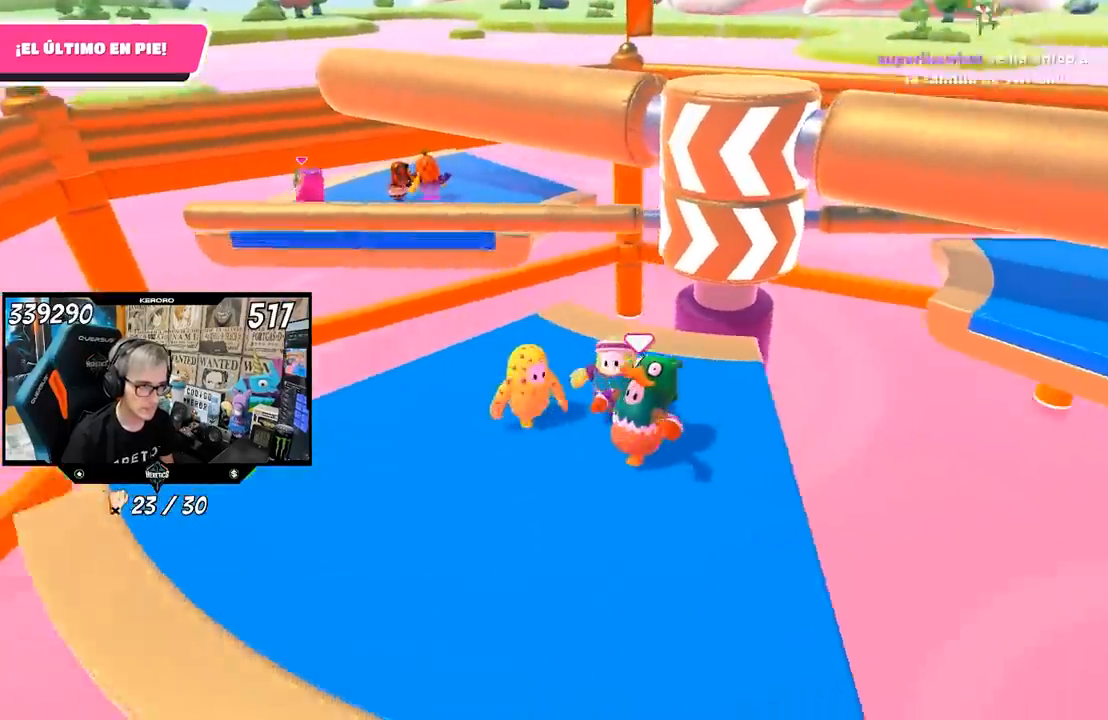
{"buttons": [], "left_stick": "up", "right_stick": "center", "events": [[183, "right_stick", "center"], [283, "left_stick", "center"], [383, "left_stick", "up-right"], [383, "right_stick", "up-right"], [467, "left_stick", "up"], [467, "right_stick", "center"]]}
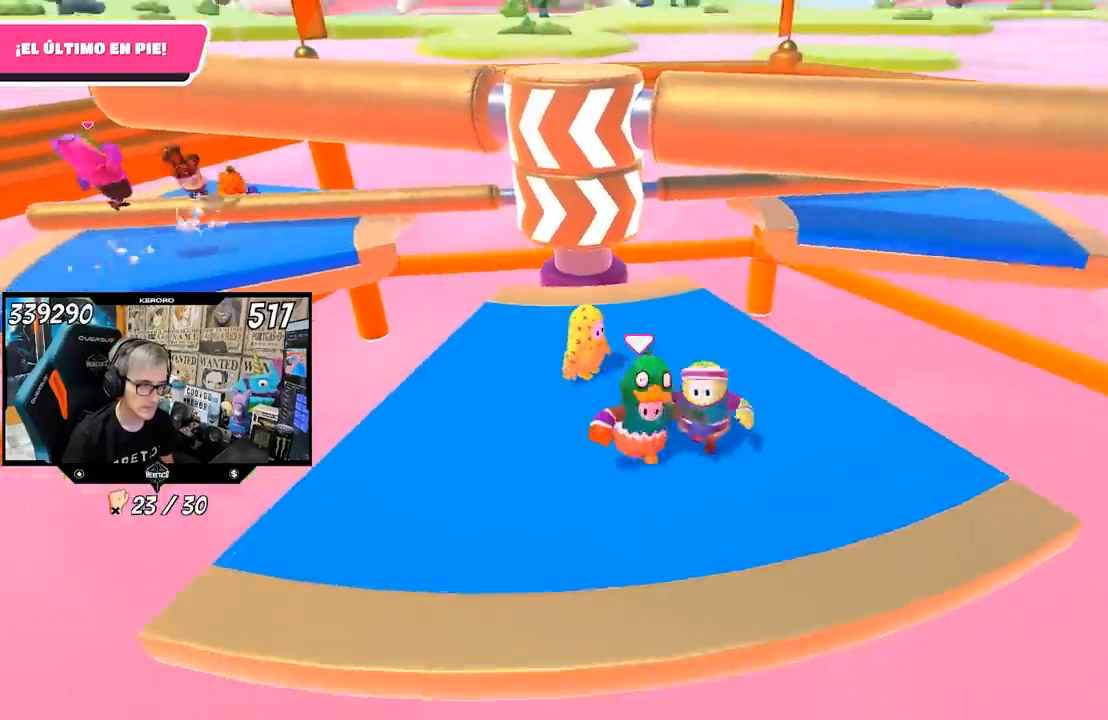
{"buttons": [], "left_stick": "left", "right_stick": "center", "events": [[50, "left_stick", "up-left"], [217, "left_stick", "center"], [283, "left_stick", "right"], [450, "left_stick", "left"]]}
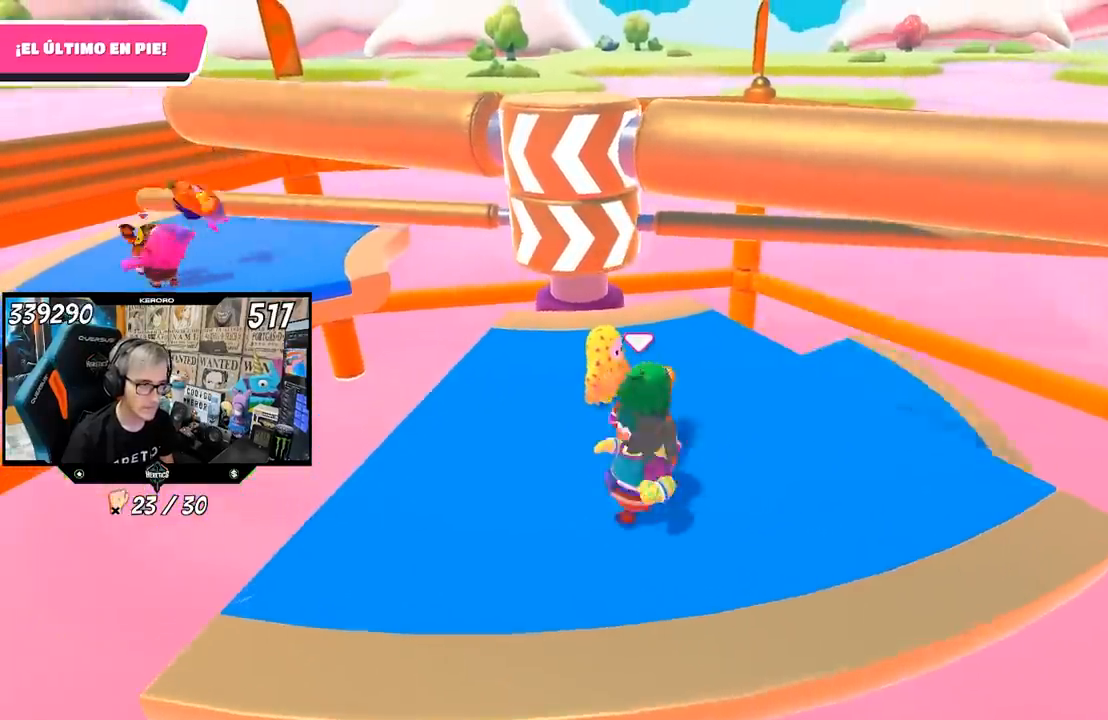
{"buttons": [], "left_stick": "left", "right_stick": "center", "events": [[83, "left_stick", "center"], [283, "left_stick", "left"]]}
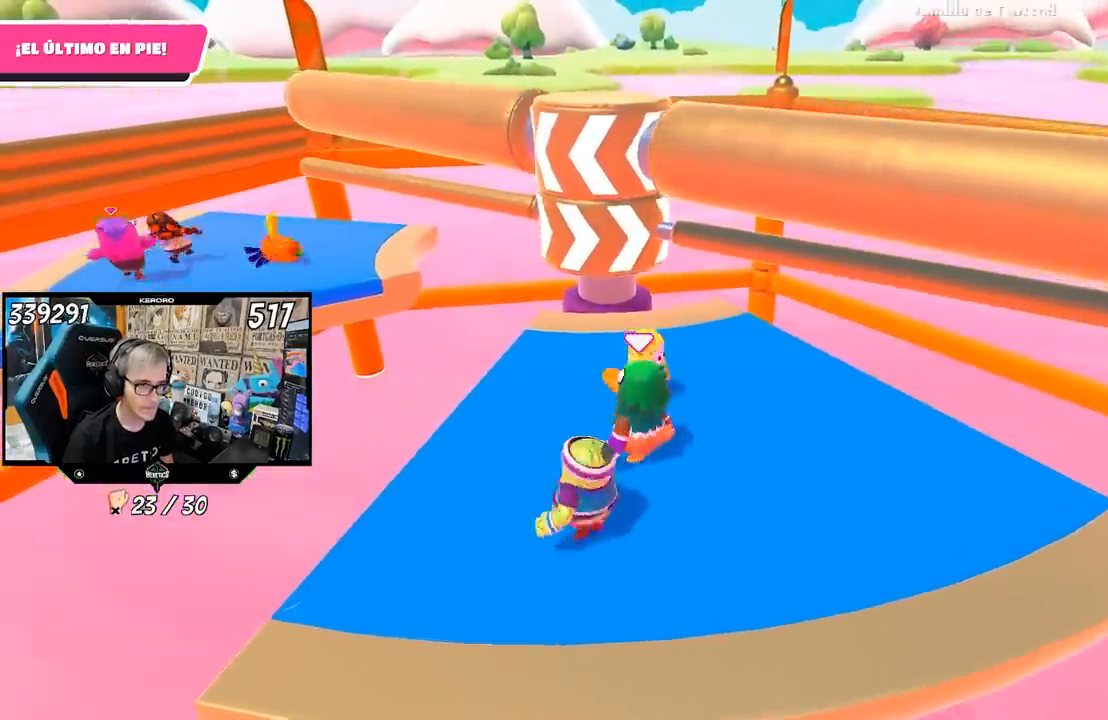
{"buttons": [], "left_stick": "down-left", "right_stick": "center", "events": [[250, "left_stick", "center"], [383, "left_stick", "down-left"]]}
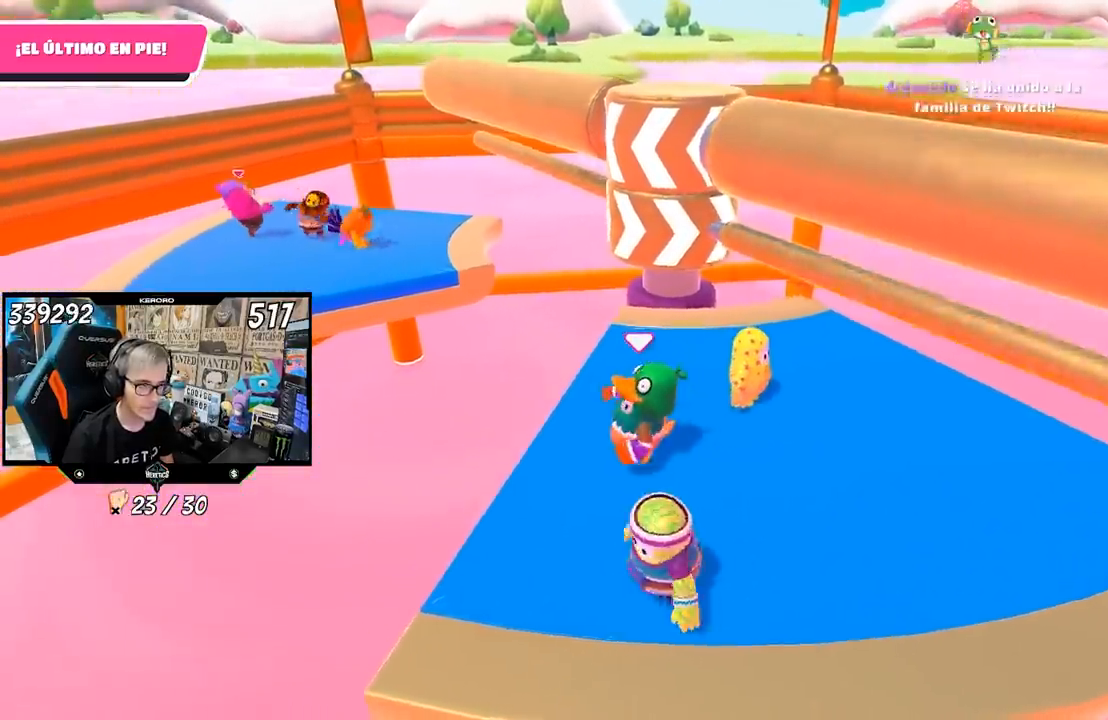
{"buttons": ["CROSS"], "left_stick": "right", "right_stick": "center", "events": [[17, "left_stick", "center"], [183, "left_stick", "up"], [317, "left_stick", "center"], [350, "CROSS", "down"], [383, "left_stick", "right"]]}
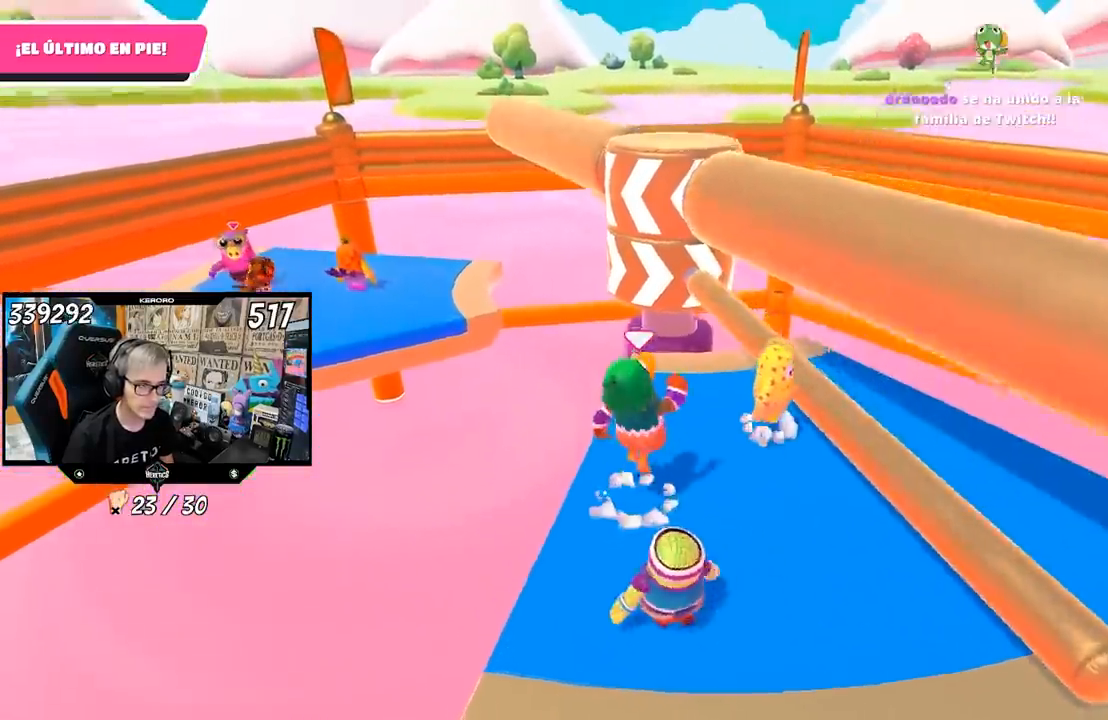
{"buttons": [], "left_stick": "right", "right_stick": "center", "events": [[50, "CROSS", "up"]]}
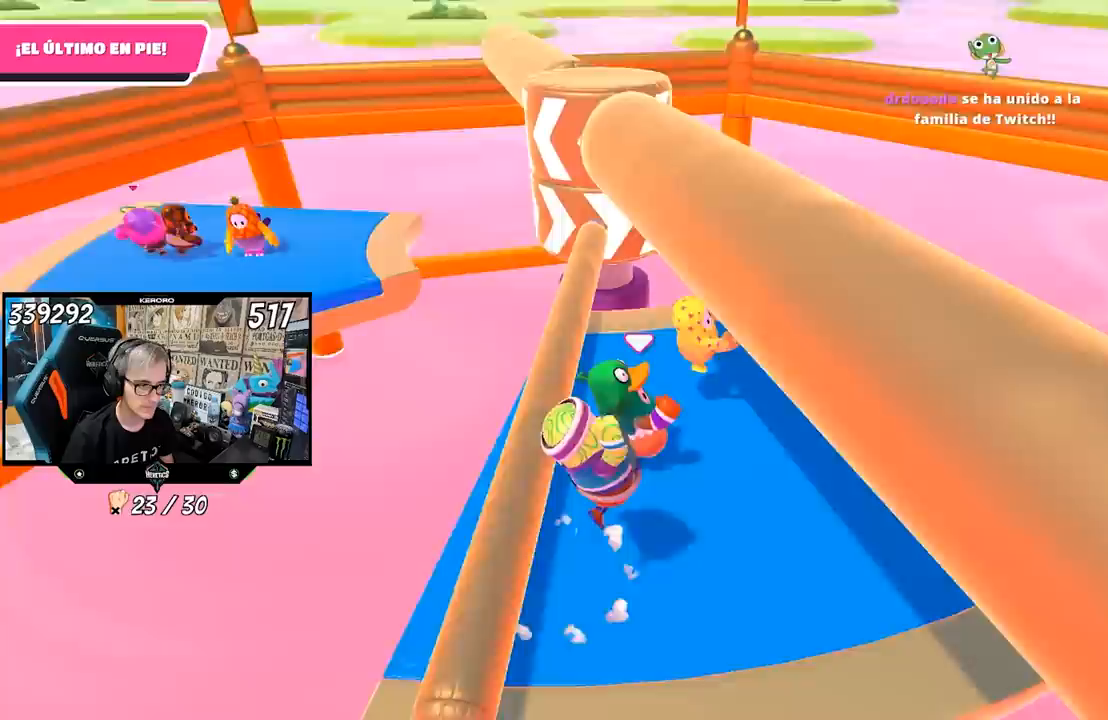
{"buttons": [], "left_stick": "up-right", "right_stick": "center", "events": [[83, "left_stick", "center"], [217, "left_stick", "up-right"], [350, "left_stick", "left"], [483, "left_stick", "up-right"]]}
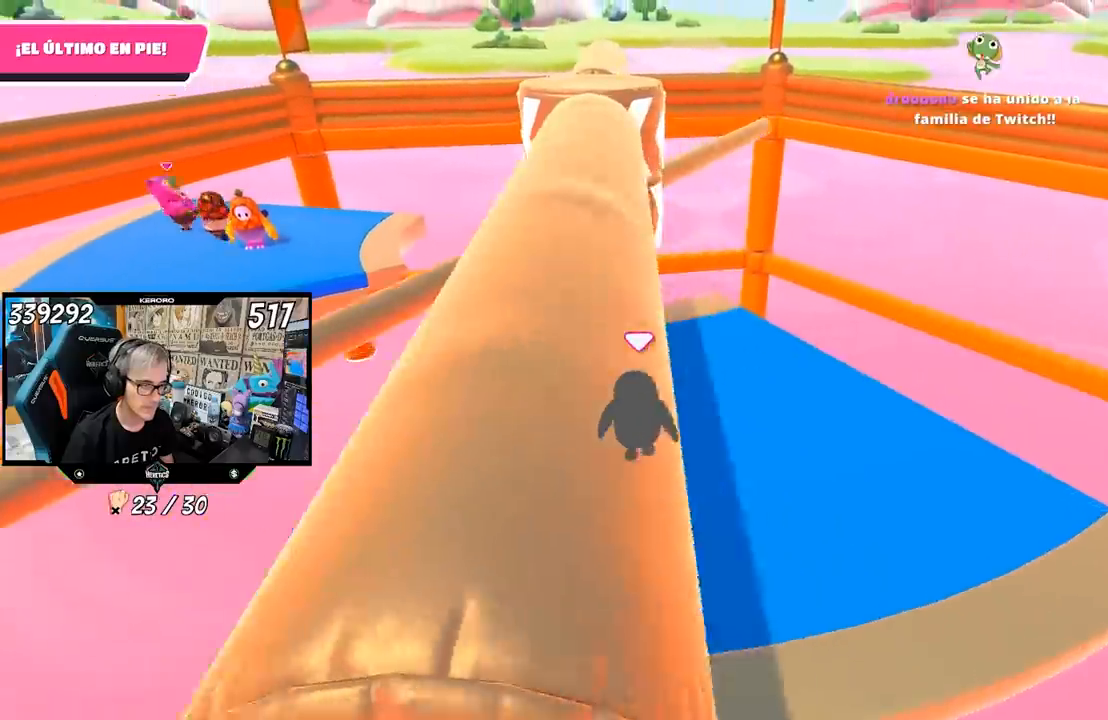
{"buttons": [], "left_stick": "center", "right_stick": "center", "events": [[100, "left_stick", "center"], [150, "left_stick", "left"], [250, "left_stick", "center"], [317, "left_stick", "right"], [483, "left_stick", "center"]]}
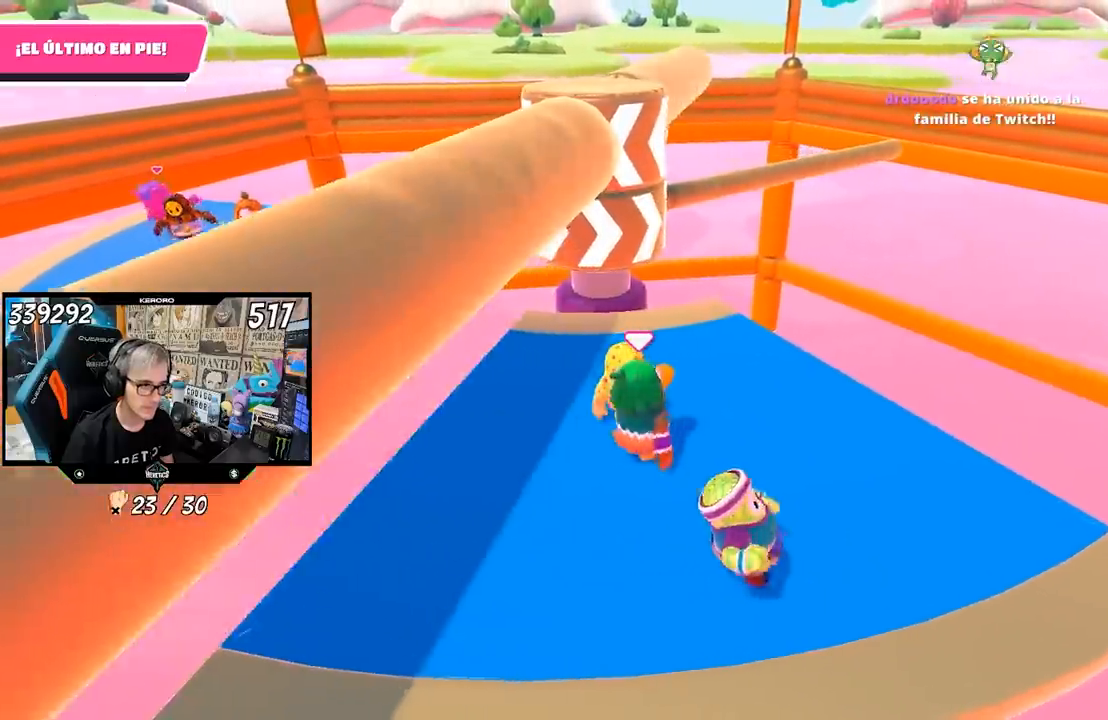
{"buttons": [], "left_stick": "up-right", "right_stick": "center", "events": [[183, "left_stick", "up-right"], [250, "left_stick", "center"], [317, "left_stick", "left"], [383, "left_stick", "center"], [450, "left_stick", "up-right"]]}
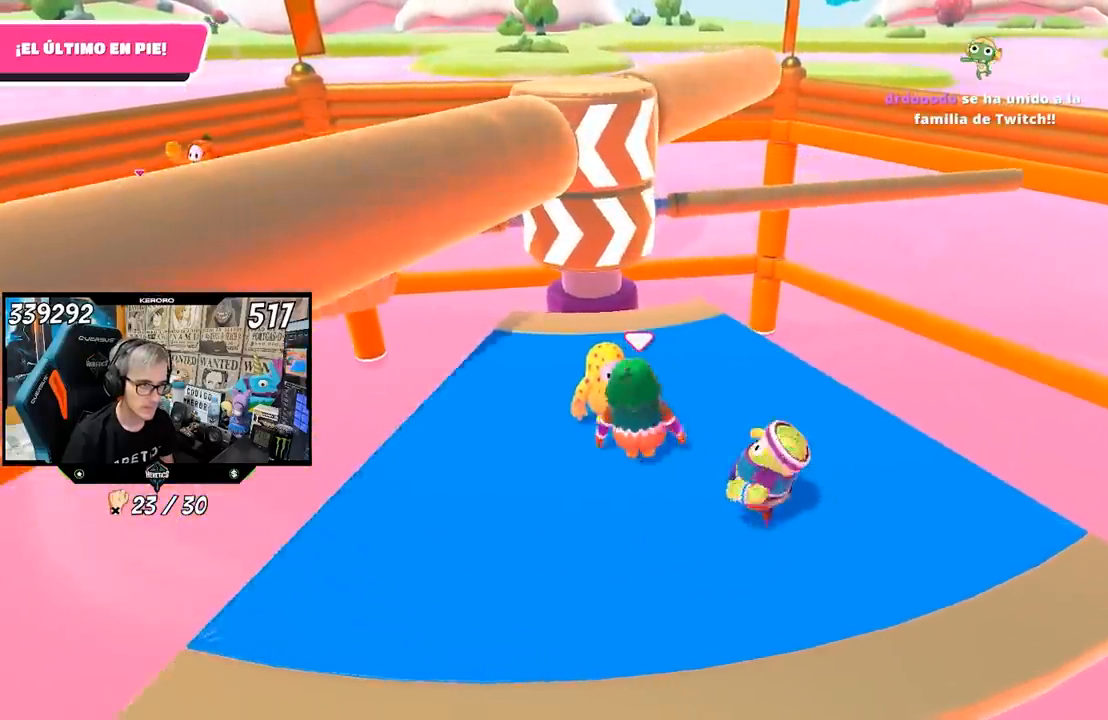
{"buttons": [], "left_stick": "left", "right_stick": "center", "events": [[83, "left_stick", "left"], [217, "left_stick", "center"], [350, "left_stick", "left"]]}
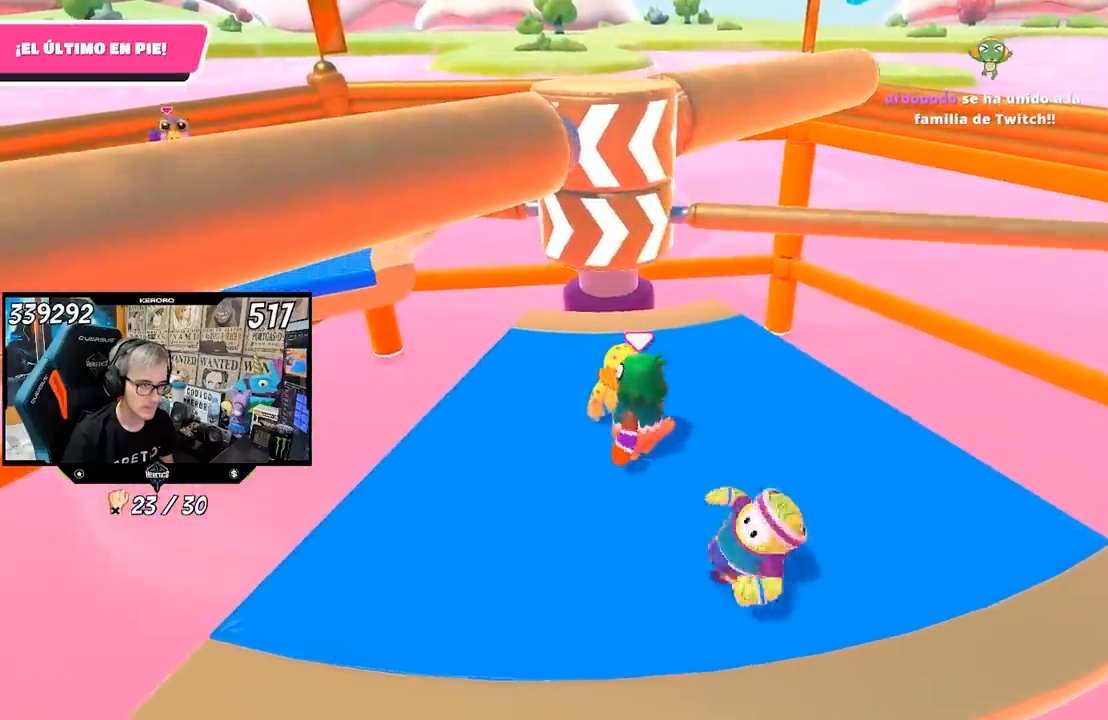
{"buttons": [], "left_stick": "left", "right_stick": "center", "events": [[133, "left_stick", "down-left"], [250, "left_stick", "right"], [317, "left_stick", "up-right"], [450, "left_stick", "left"]]}
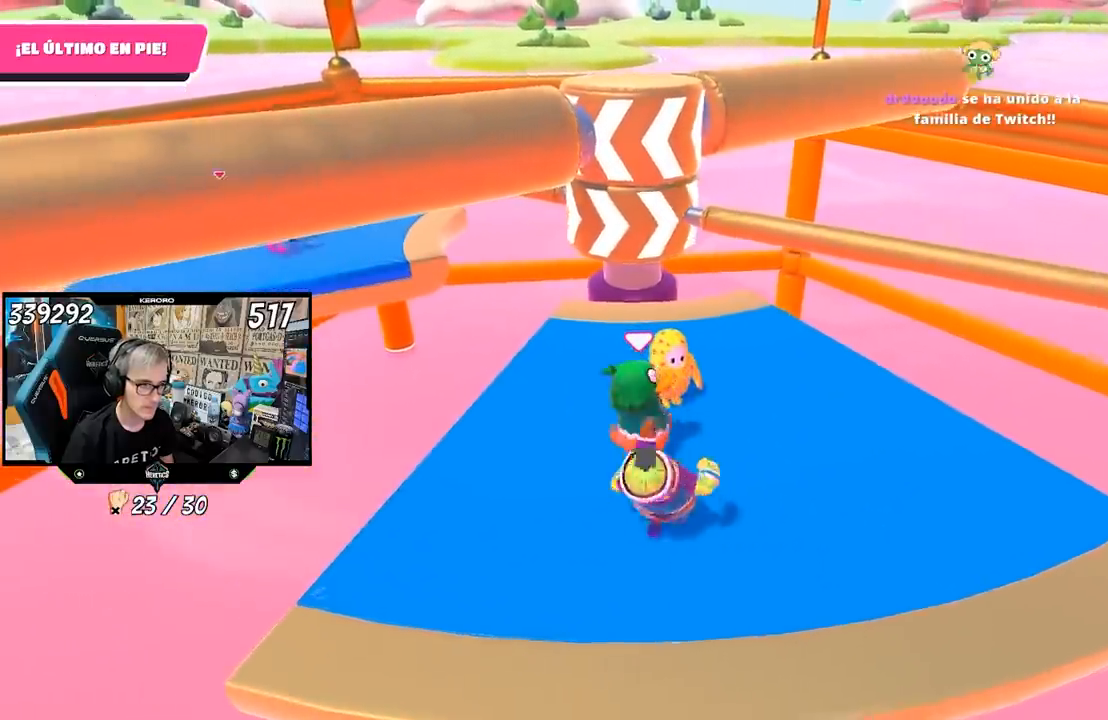
{"buttons": [], "left_stick": "center", "right_stick": "center", "events": [[117, "left_stick", "right"], [250, "left_stick", "left"], [383, "left_stick", "center"]]}
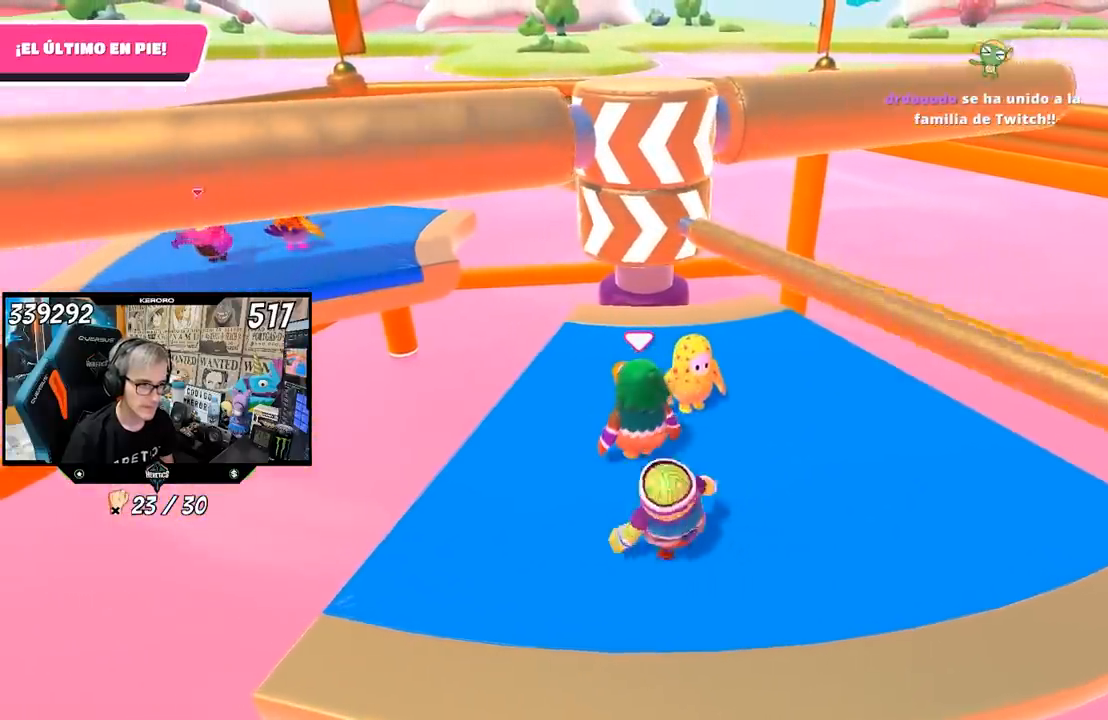
{"buttons": [], "left_stick": "left", "right_stick": "center", "events": [[183, "left_stick", "right"], [317, "CROSS", "down"], [350, "left_stick", "up-right"], [450, "left_stick", "center"], [483, "CROSS", "up"], [500, "left_stick", "left"]]}
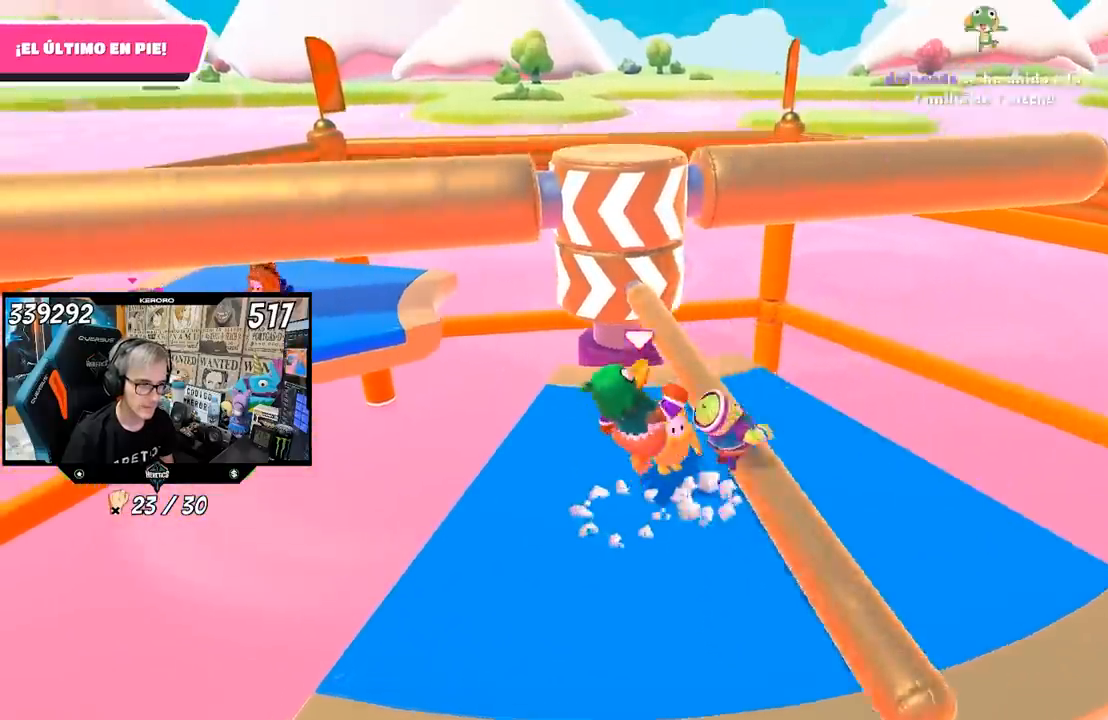
{"buttons": [], "left_stick": "down-right", "right_stick": "center", "events": [[117, "left_stick", "down-right"], [250, "left_stick", "left"], [417, "left_stick", "down-right"]]}
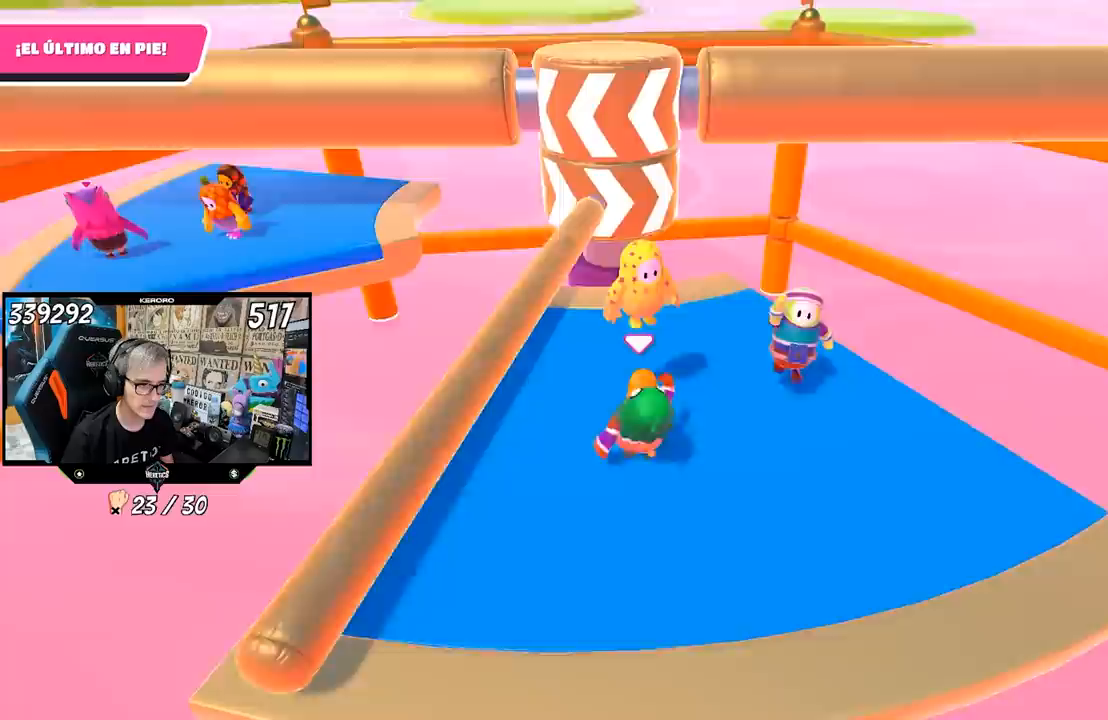
{"buttons": [], "left_stick": "left", "right_stick": "center", "events": [[50, "left_stick", "left"], [183, "left_stick", "up"], [267, "left_stick", "center"], [317, "left_stick", "left"]]}
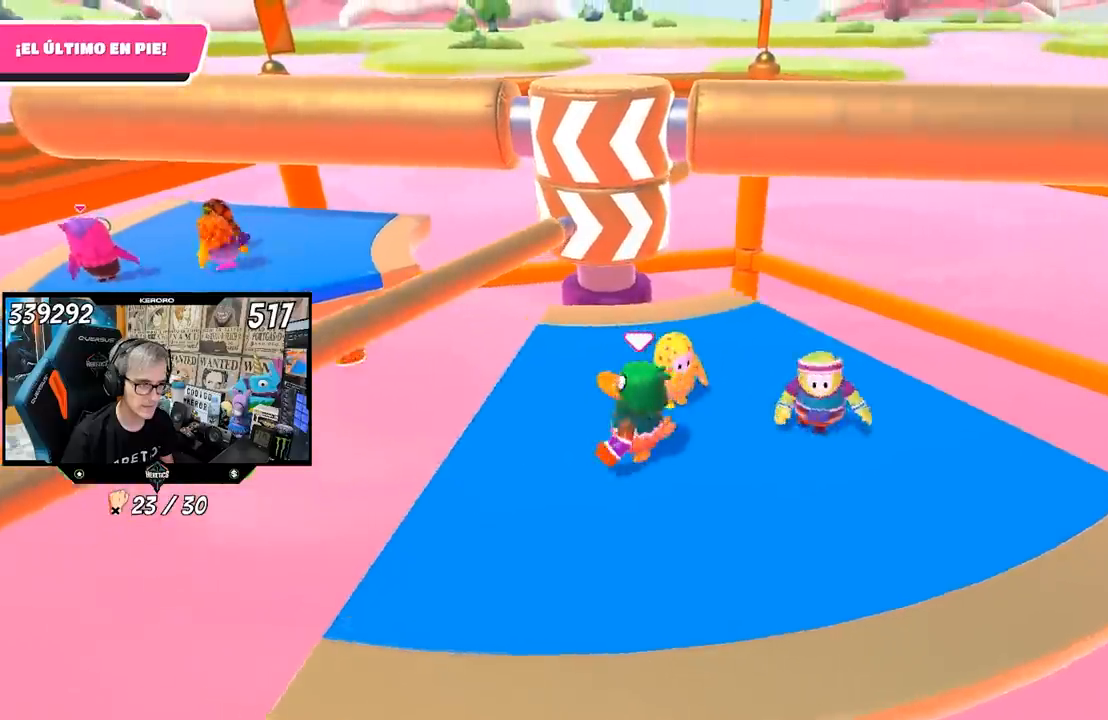
{"buttons": [], "left_stick": "right", "right_stick": "center", "events": [[50, "left_stick", "up"], [150, "left_stick", "right"], [250, "left_stick", "left"], [317, "left_stick", "center"], [383, "left_stick", "right"]]}
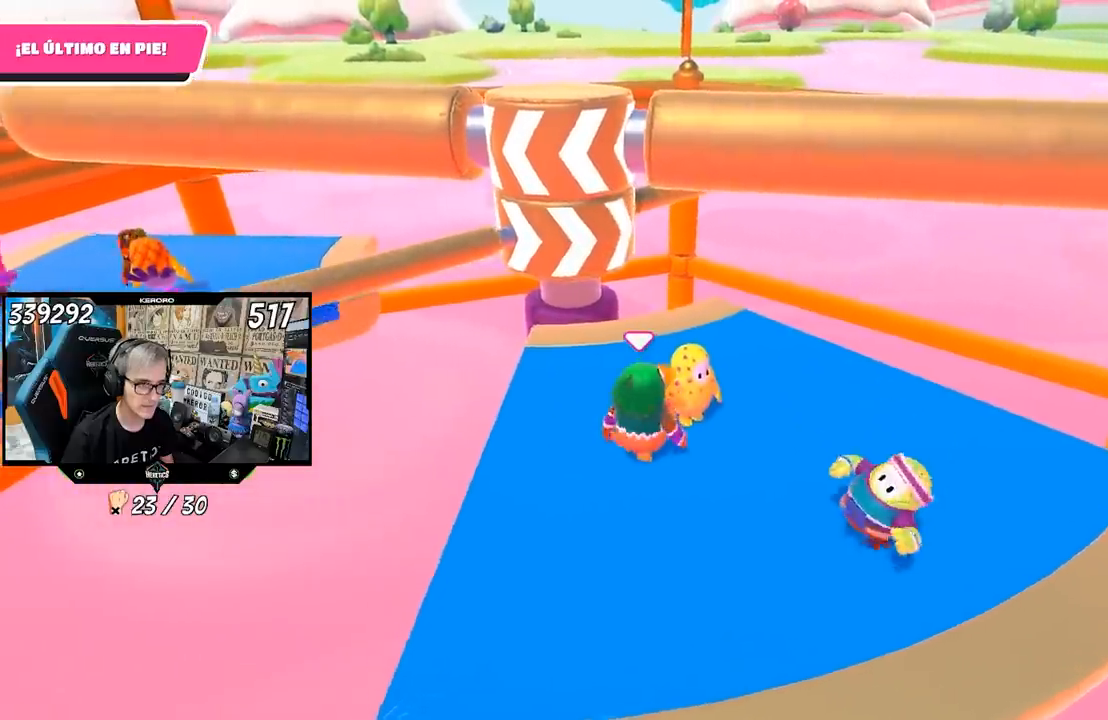
{"buttons": [], "left_stick": "left", "right_stick": "center", "events": [[217, "left_stick", "up-right"], [417, "left_stick", "left"]]}
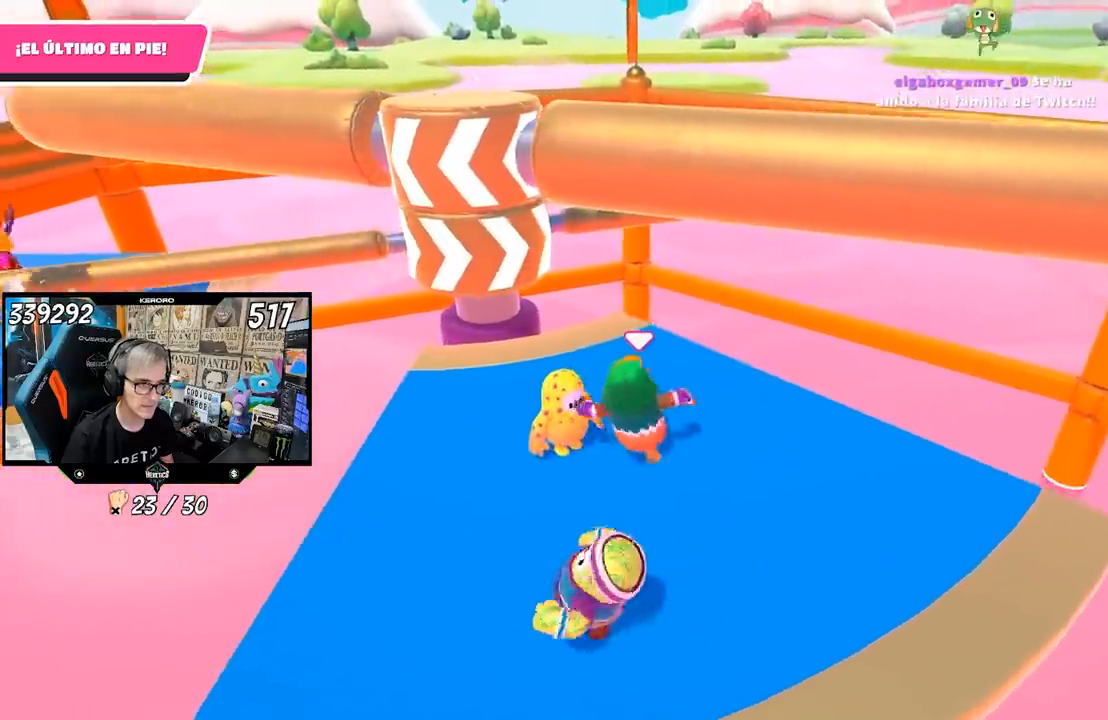
{"buttons": [], "left_stick": "down-left", "right_stick": "center", "events": [[50, "left_stick", "down-left"]]}
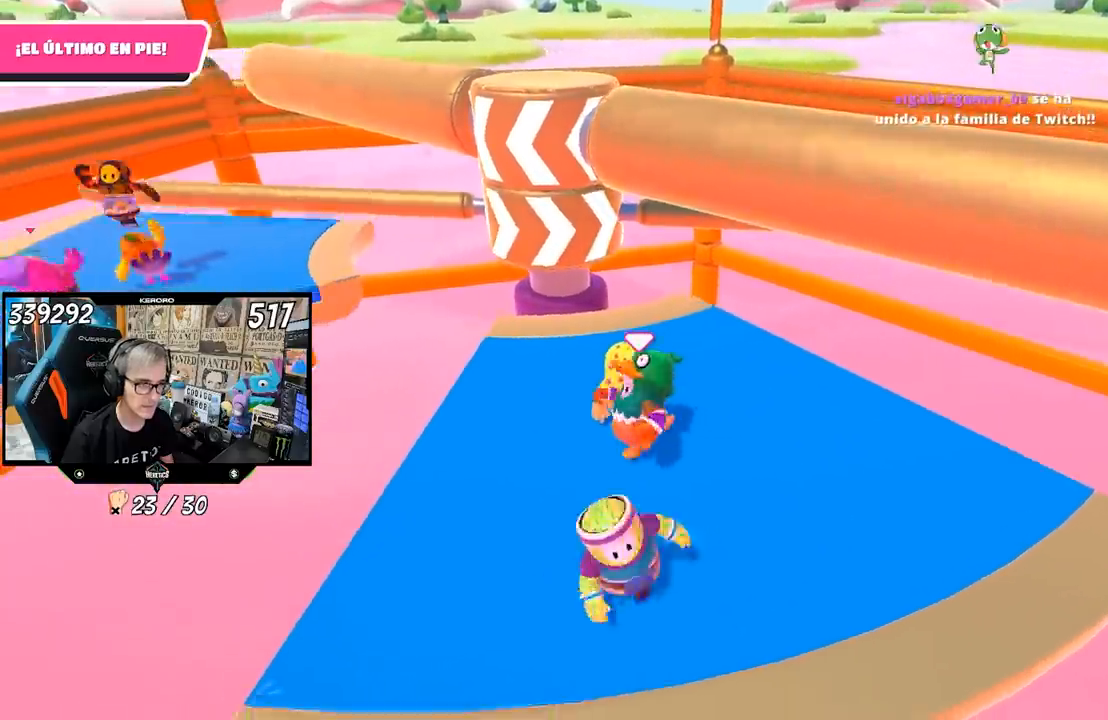
{"buttons": [], "left_stick": "left", "right_stick": "center", "events": [[50, "left_stick", "right"], [283, "left_stick", "up"], [333, "left_stick", "left"], [450, "L1", "down"], [500, "L1", "up"]]}
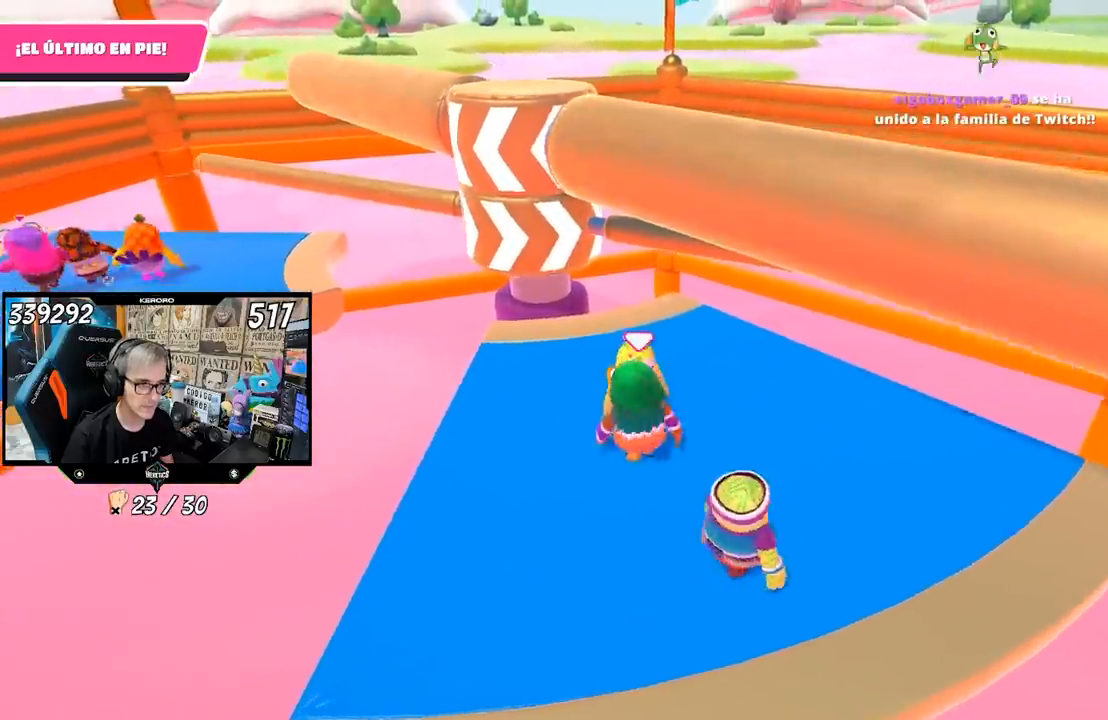
{"buttons": [], "left_stick": "left", "right_stick": "center", "events": [[183, "left_stick", "right"], [333, "left_stick", "left"]]}
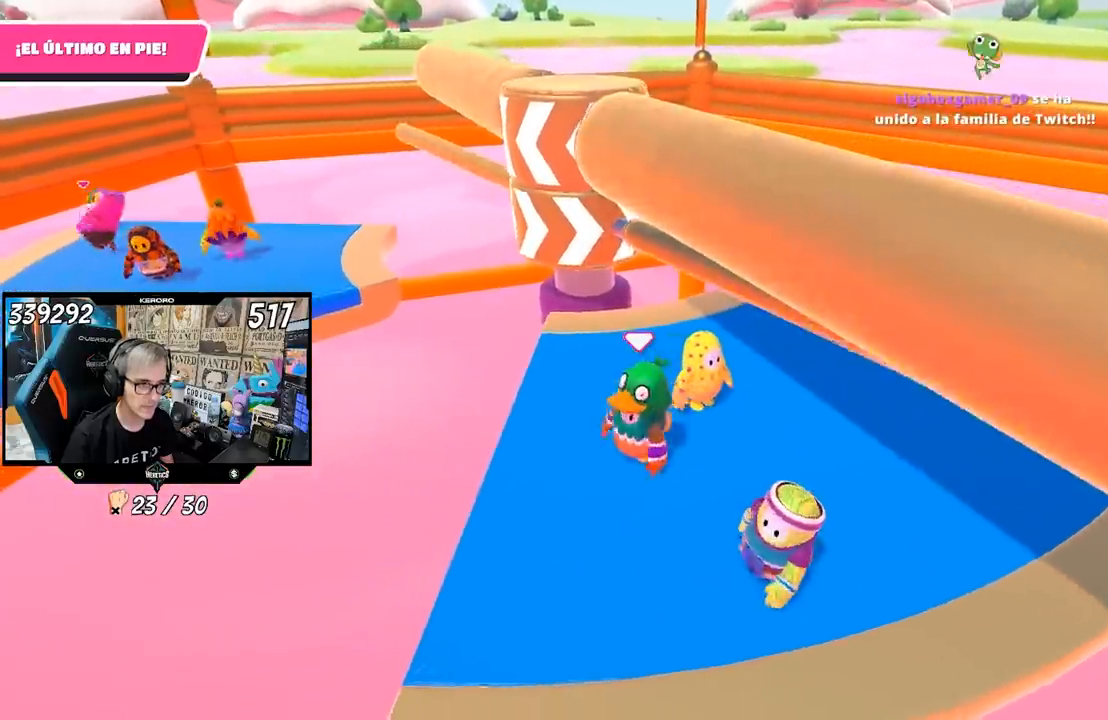
{"buttons": [], "left_stick": "right", "right_stick": "center", "events": [[283, "left_stick", "center"], [350, "CROSS", "down"], [350, "left_stick", "right"], [450, "CROSS", "up"]]}
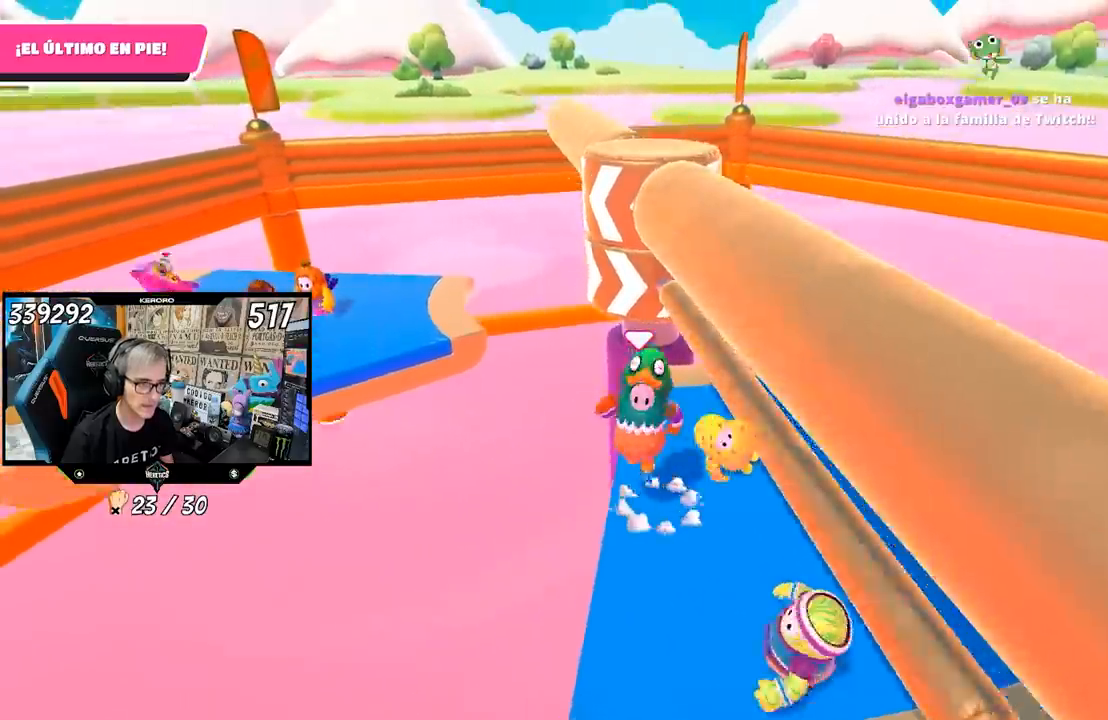
{"buttons": [], "left_stick": "right", "right_stick": "center", "events": [[150, "left_stick", "down-left"], [283, "left_stick", "down-right"], [500, "left_stick", "right"]]}